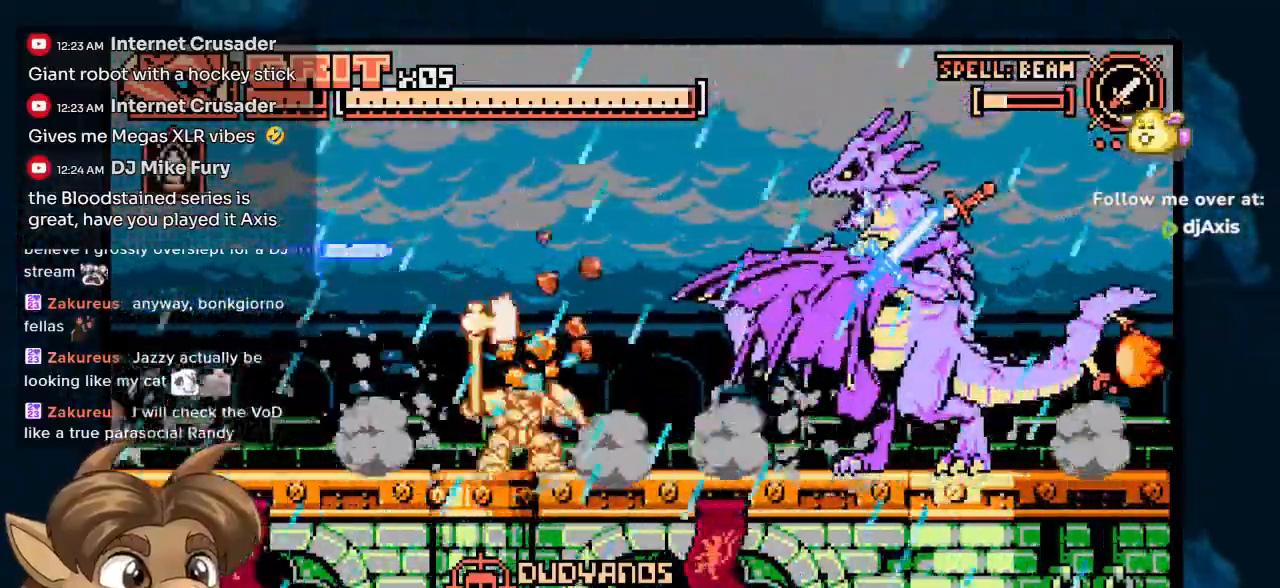
Gameplay with a controller (Nintendo layout); each line is a JSON object with the inputs held at the frame after it (dt_ms = milliseconds from this image to that frame). "events" lists button and stick changes between this image and that frame as [ms after this image, input, new state], when the widget could be followed in between. Not read: DPAD_DOWN L1 L2 L3 R2 R3 Y.
{"dt_ms": 500, "buttons": ["DPAD_RIGHT"], "left_stick": "center", "right_stick": "center", "events": []}
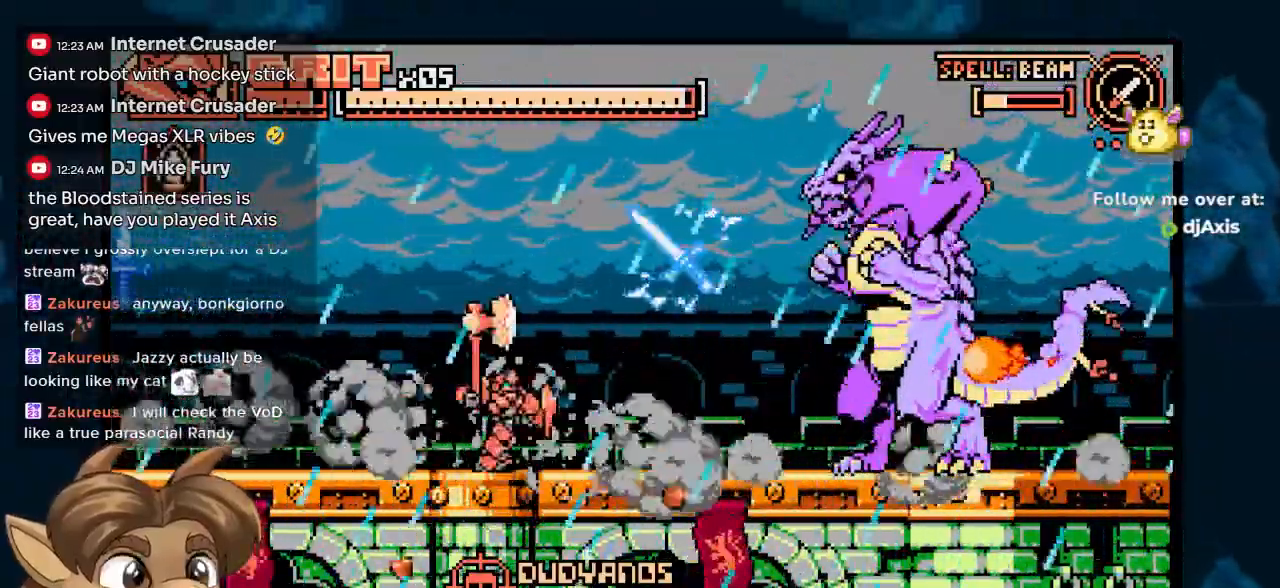
{"dt_ms": 500, "buttons": ["DPAD_RIGHT"], "left_stick": "center", "right_stick": "center", "events": []}
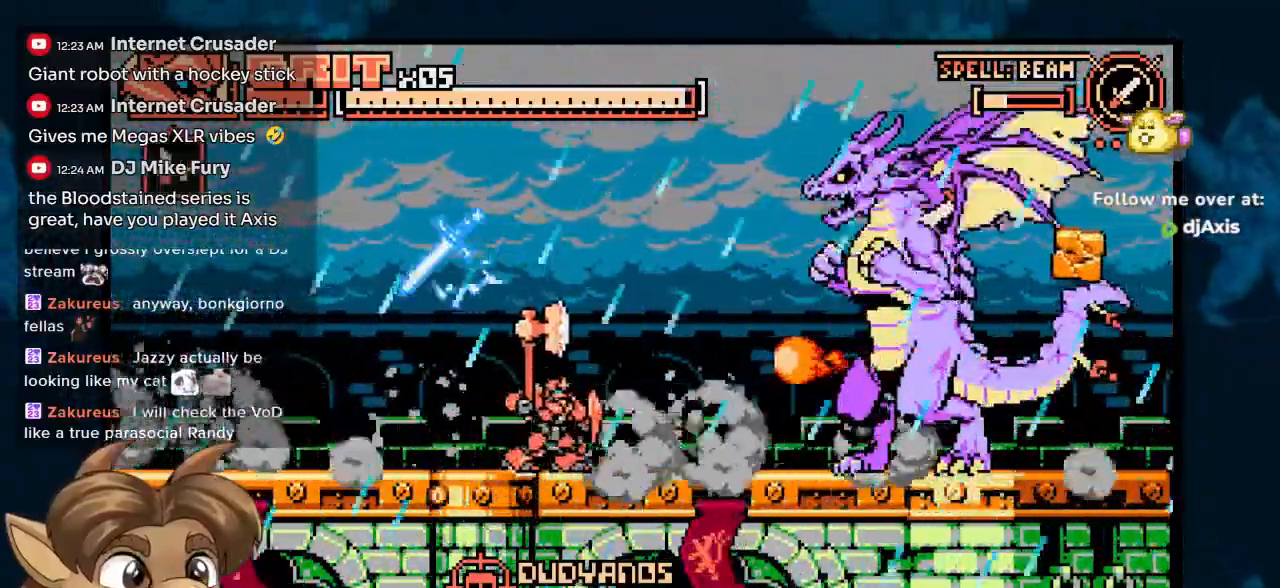
{"dt_ms": 500, "buttons": ["DPAD_RIGHT"], "left_stick": "center", "right_stick": "center", "events": [[267, "DPAD_RIGHT", "up"], [450, "DPAD_RIGHT", "down"]]}
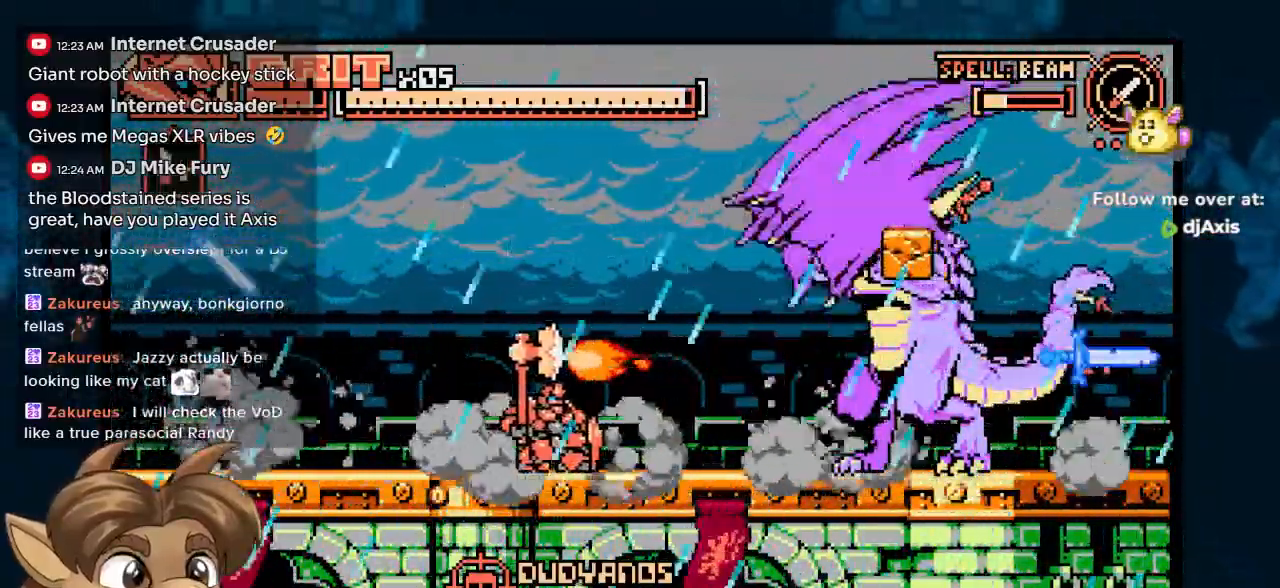
{"dt_ms": 500, "buttons": ["DPAD_RIGHT"], "left_stick": "center", "right_stick": "center", "events": []}
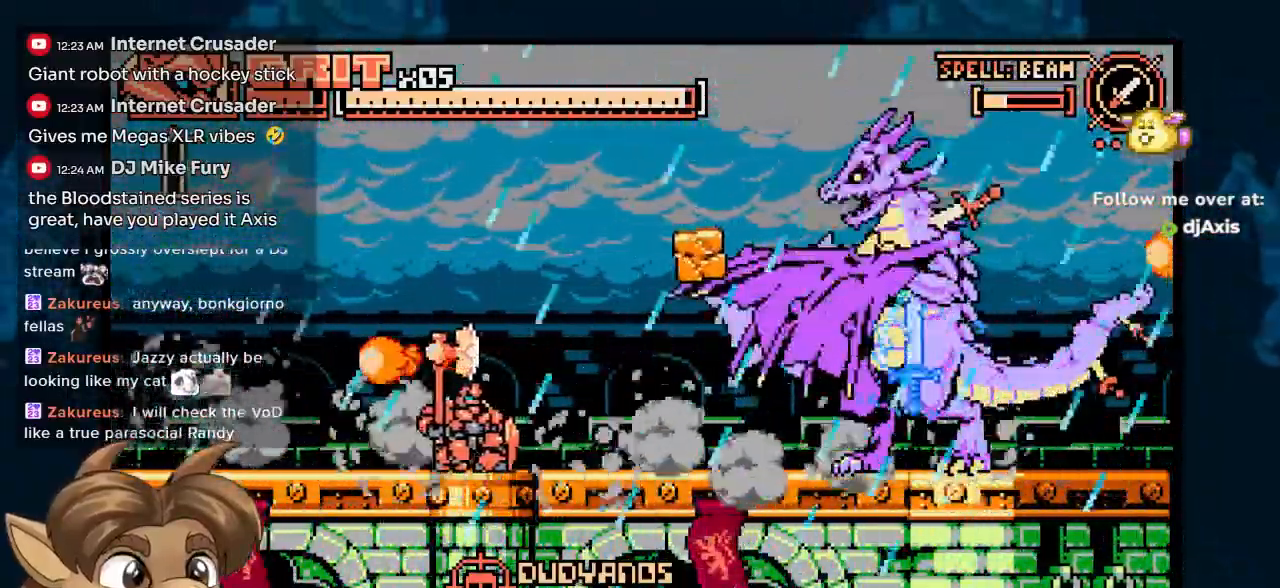
{"dt_ms": 500, "buttons": ["DPAD_RIGHT"], "left_stick": "center", "right_stick": "center", "events": []}
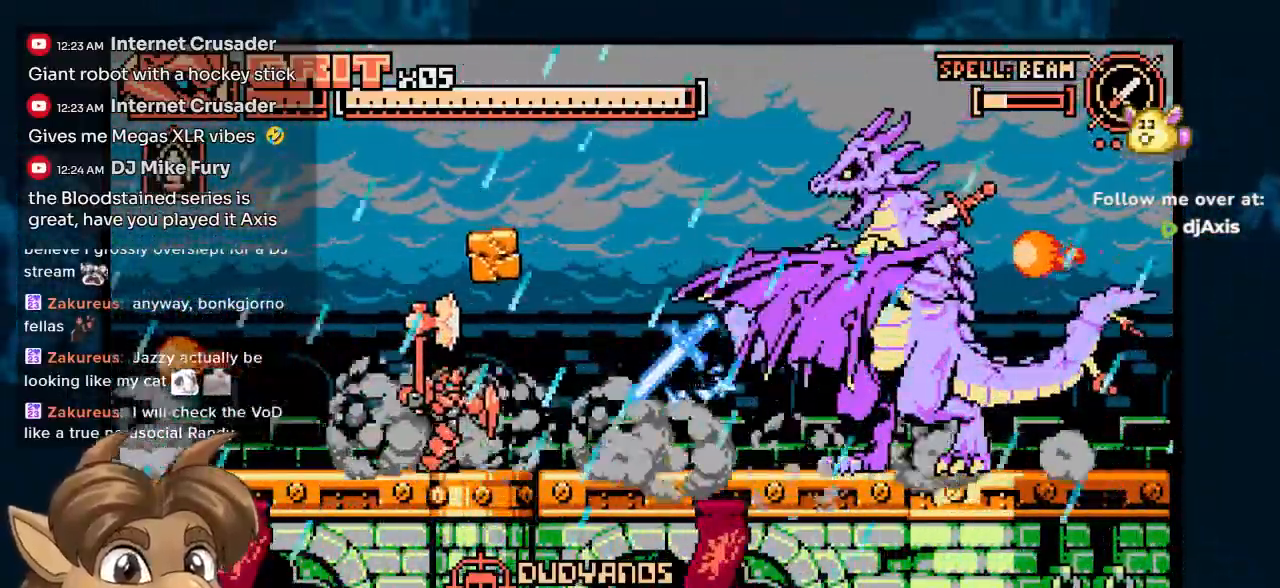
{"dt_ms": 500, "buttons": ["DPAD_RIGHT"], "left_stick": "center", "right_stick": "center", "events": [[233, "DPAD_RIGHT", "up"], [300, "DPAD_RIGHT", "down"]]}
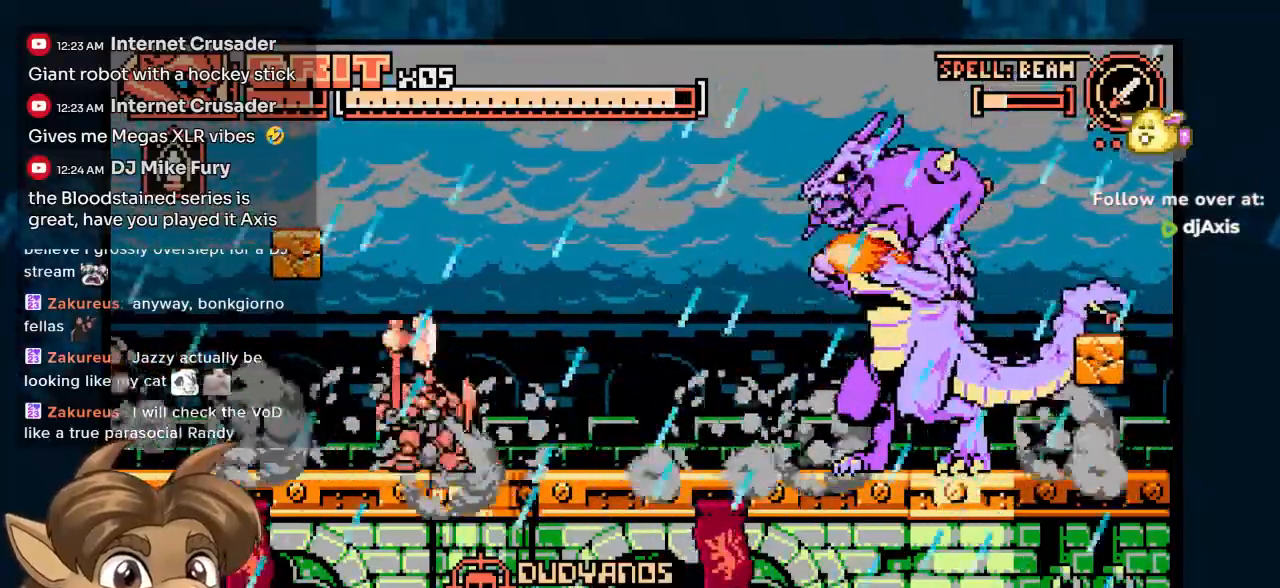
{"dt_ms": 500, "buttons": ["DPAD_RIGHT"], "left_stick": "center", "right_stick": "center", "events": []}
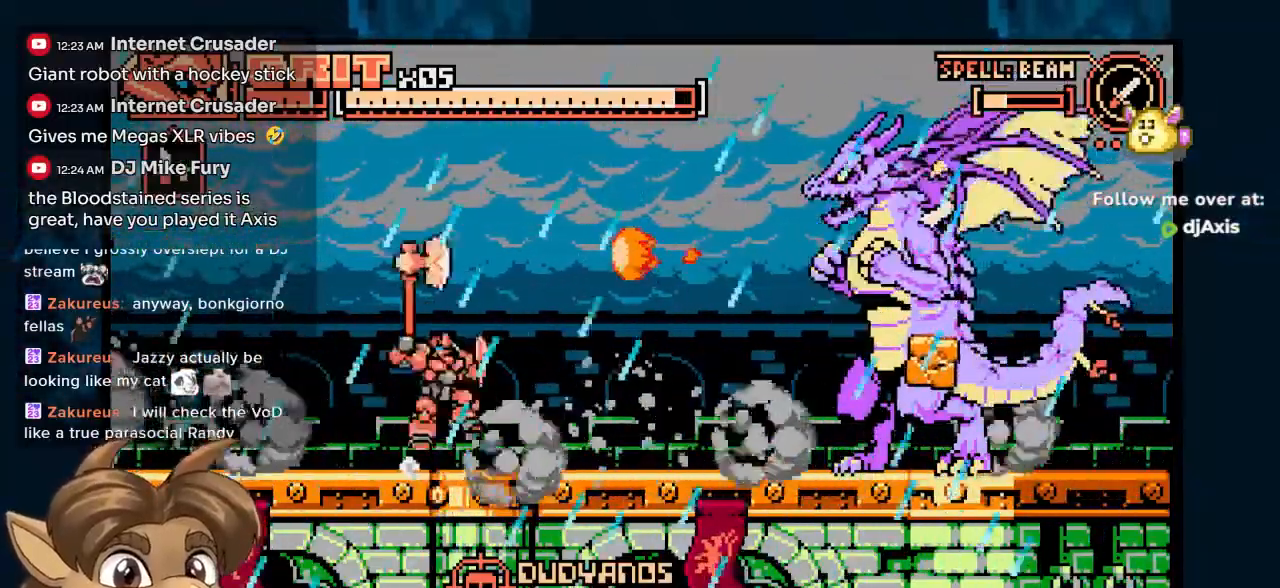
{"dt_ms": 500, "buttons": ["DPAD_RIGHT"], "left_stick": "center", "right_stick": "center"}
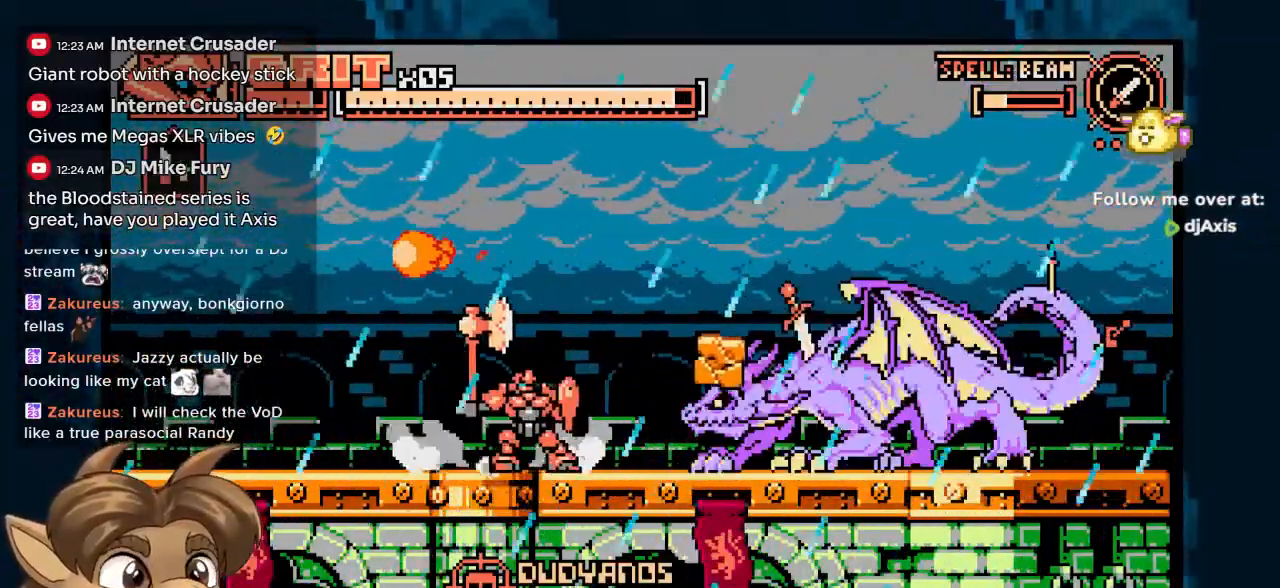
{"dt_ms": 500, "buttons": ["DPAD_RIGHT"], "left_stick": "center", "right_stick": "center", "events": [[117, "DPAD_RIGHT", "up"], [250, "DPAD_RIGHT", "down"], [300, "DPAD_RIGHT", "up"], [350, "DPAD_RIGHT", "down"]]}
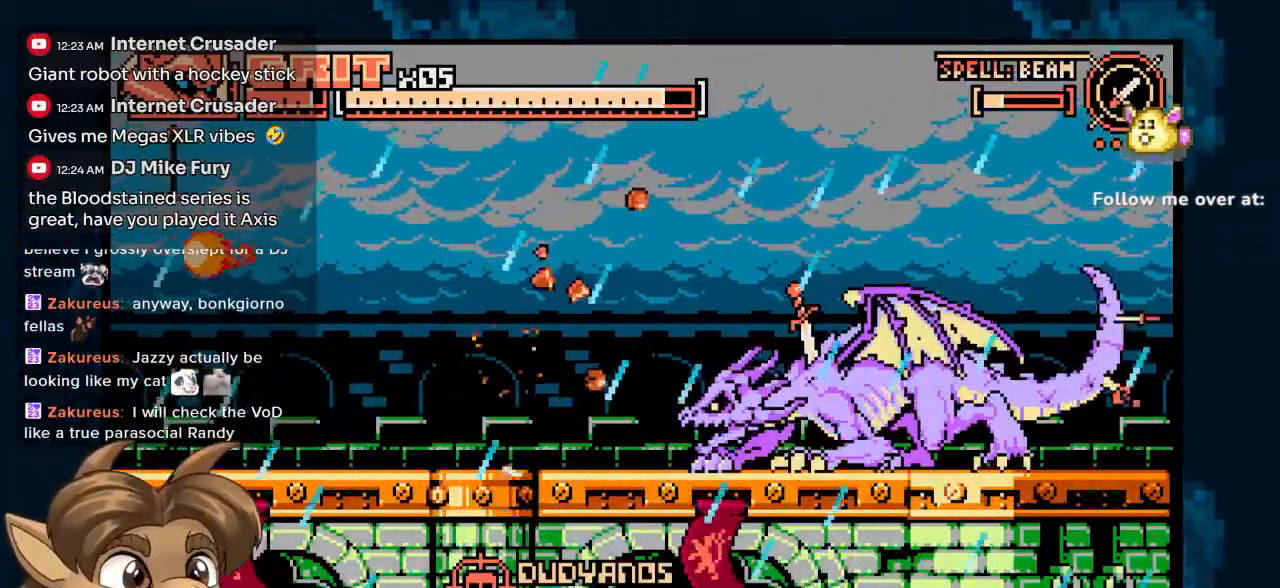
{"dt_ms": 500, "buttons": [], "left_stick": "center", "right_stick": "center"}
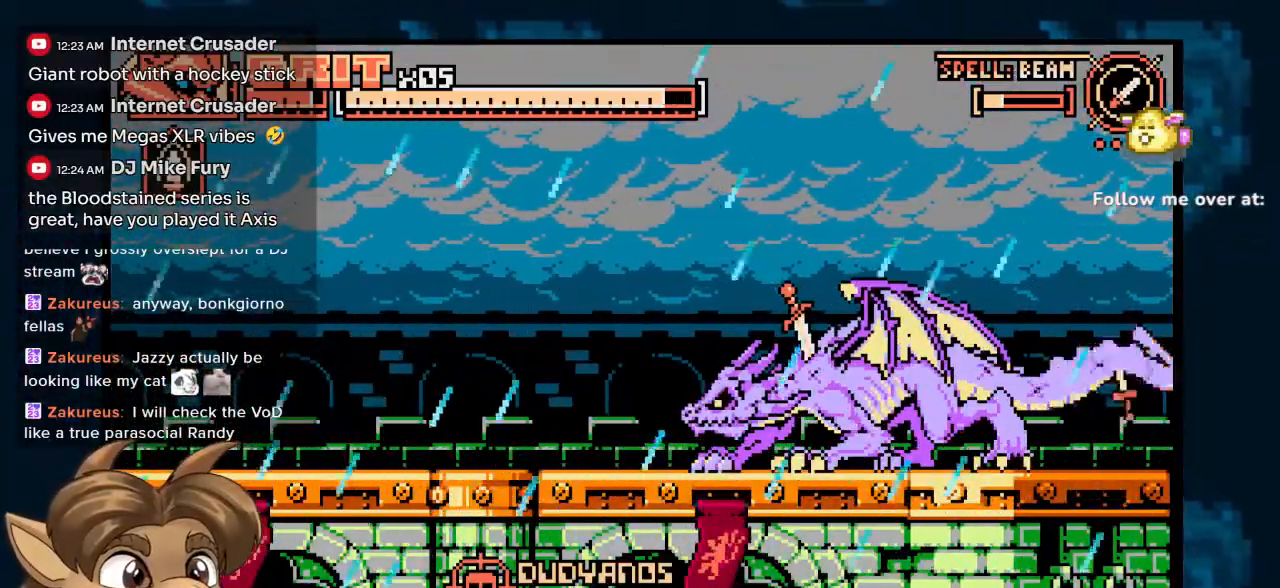
{"dt_ms": 1000, "buttons": [], "left_stick": "center", "right_stick": "center"}
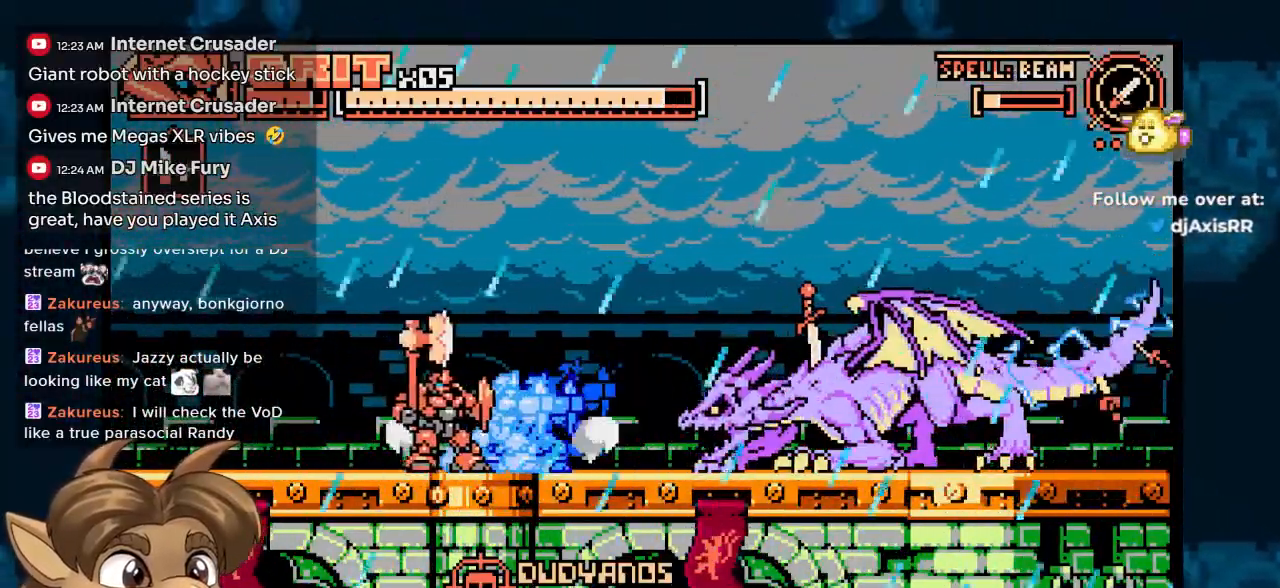
{"dt_ms": 500, "buttons": ["DPAD_RIGHT"], "left_stick": "center", "right_stick": "center"}
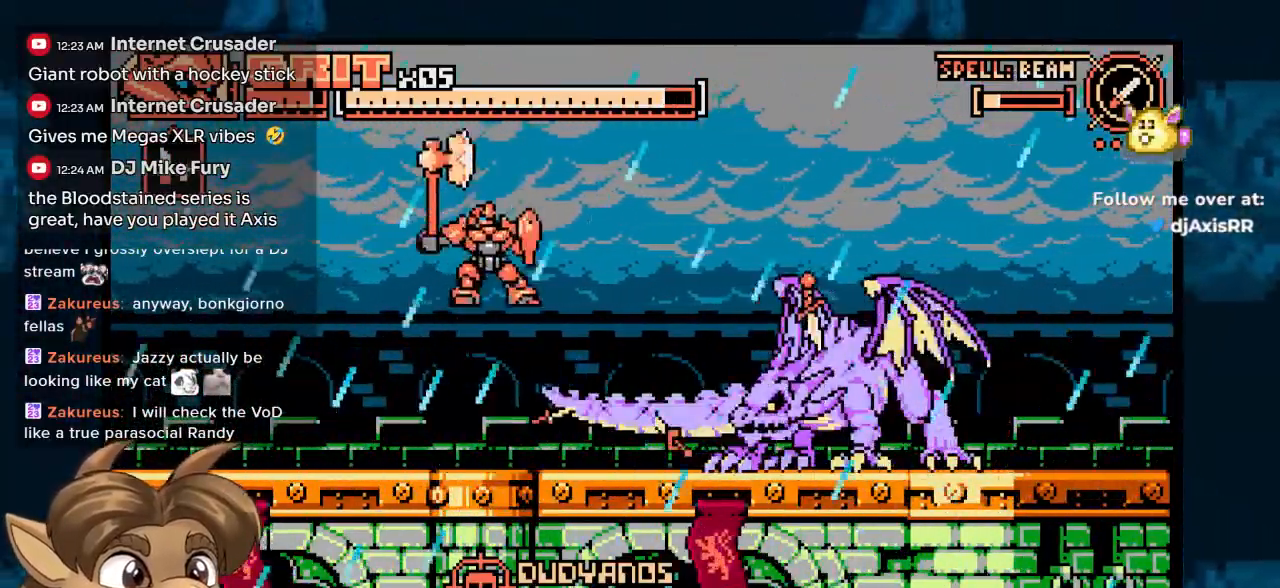
{"dt_ms": 500, "buttons": ["DPAD_RIGHT"], "left_stick": "center", "right_stick": "center", "events": [[217, "DPAD_RIGHT", "up"], [350, "DPAD_RIGHT", "down"]]}
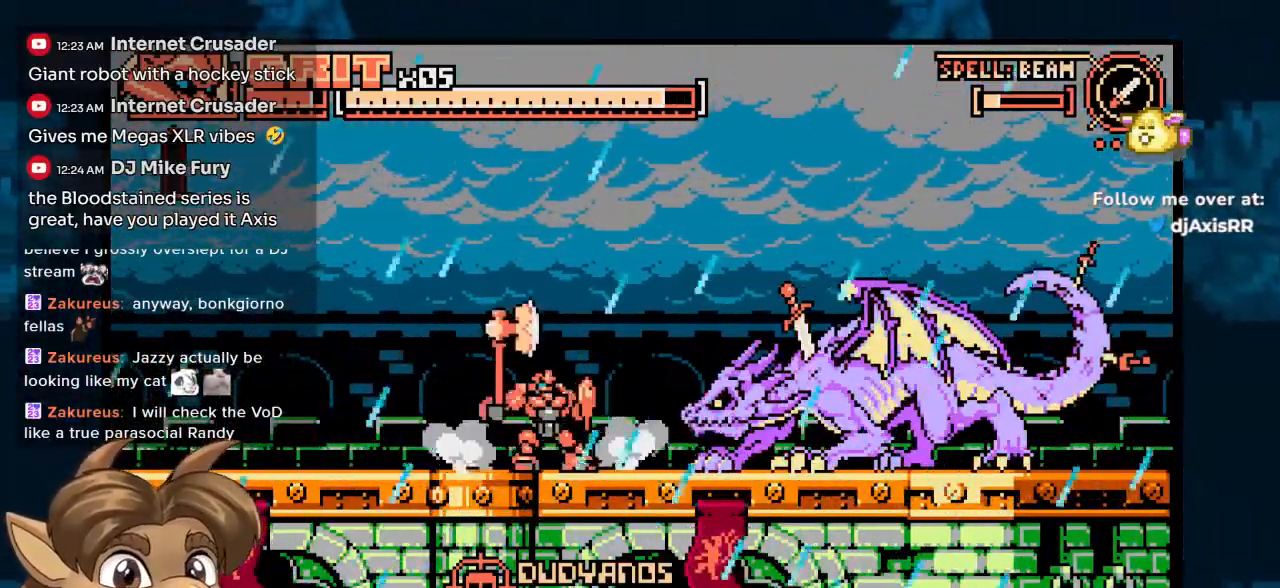
{"dt_ms": 500, "buttons": [], "left_stick": "center", "right_stick": "center", "events": [[100, "DPAD_RIGHT", "up"]]}
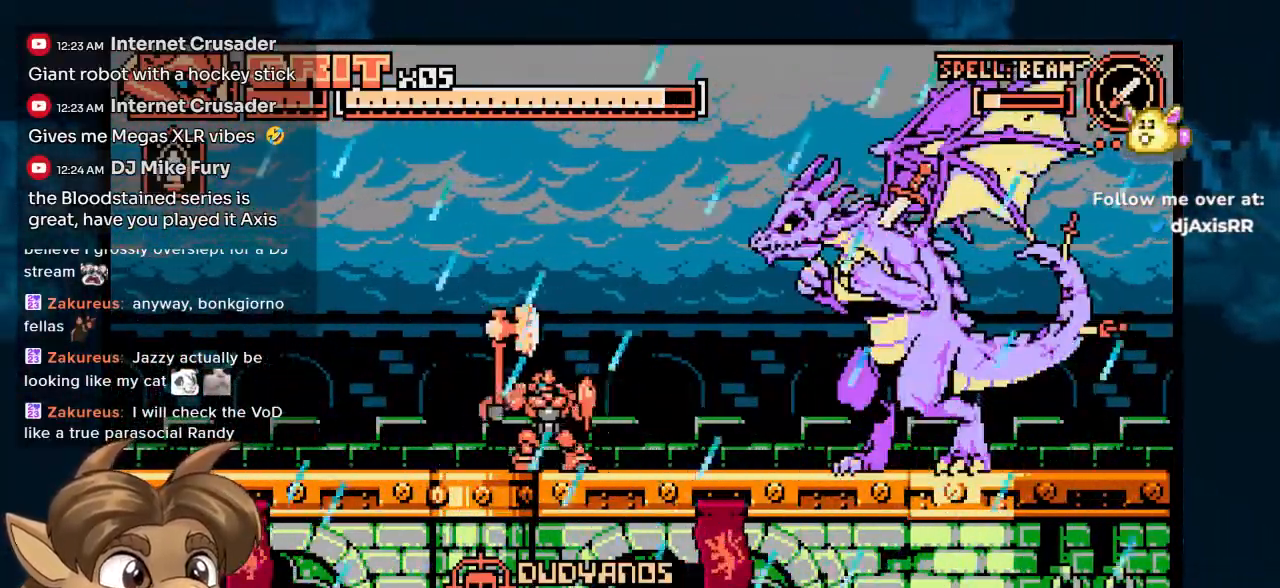
{"dt_ms": 500, "buttons": ["DPAD_RIGHT"], "left_stick": "center", "right_stick": "center", "events": [[483, "DPAD_RIGHT", "down"]]}
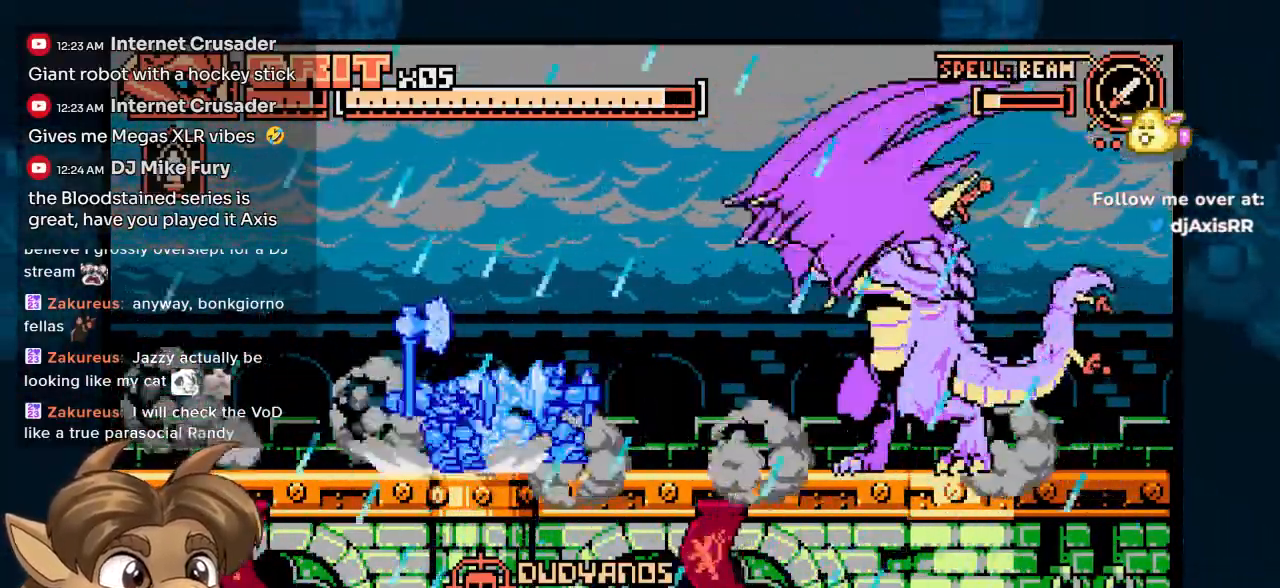
{"dt_ms": 500, "buttons": ["DPAD_RIGHT"], "left_stick": "center", "right_stick": "center", "events": []}
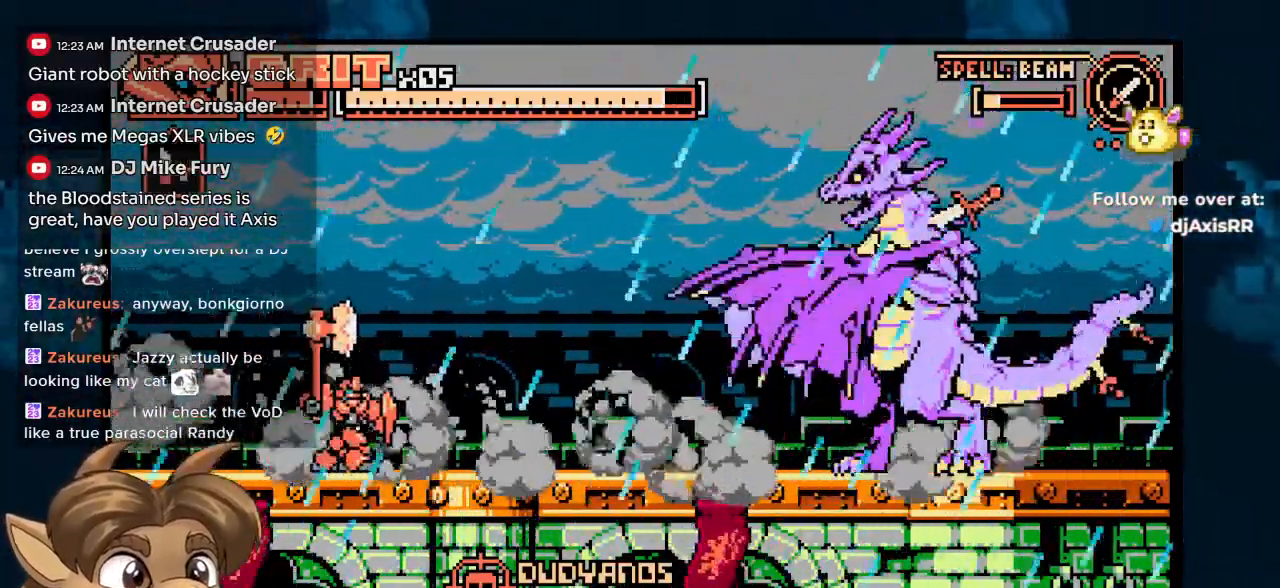
{"dt_ms": 500, "buttons": ["DPAD_RIGHT"], "left_stick": "center", "right_stick": "center", "events": []}
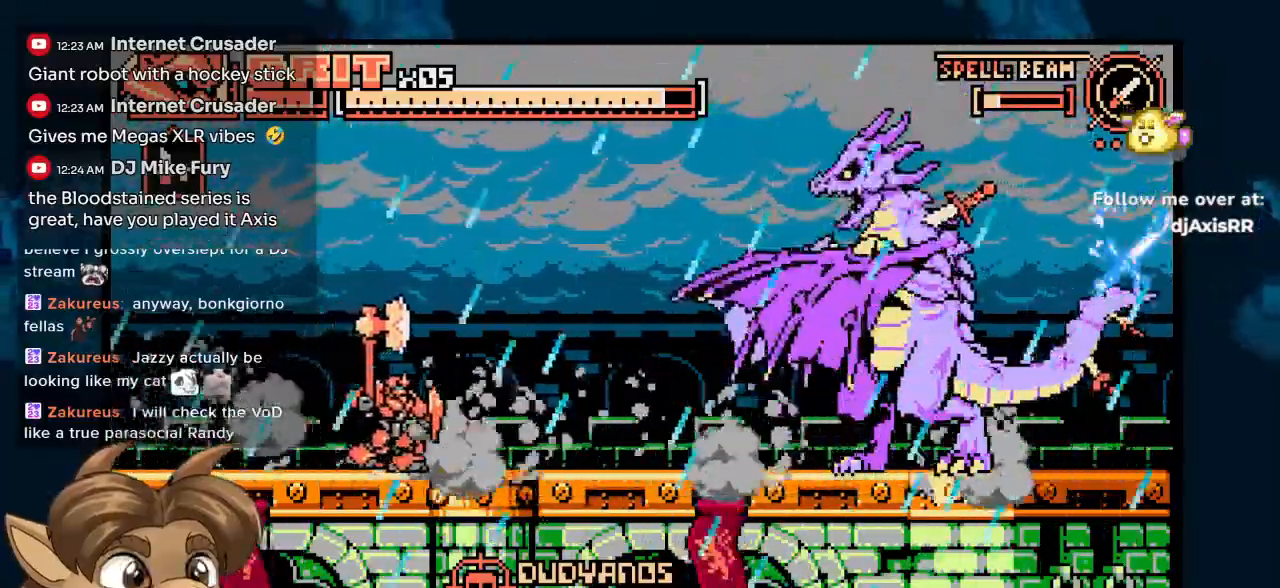
{"dt_ms": 500, "buttons": ["DPAD_RIGHT"], "left_stick": "center", "right_stick": "center", "events": []}
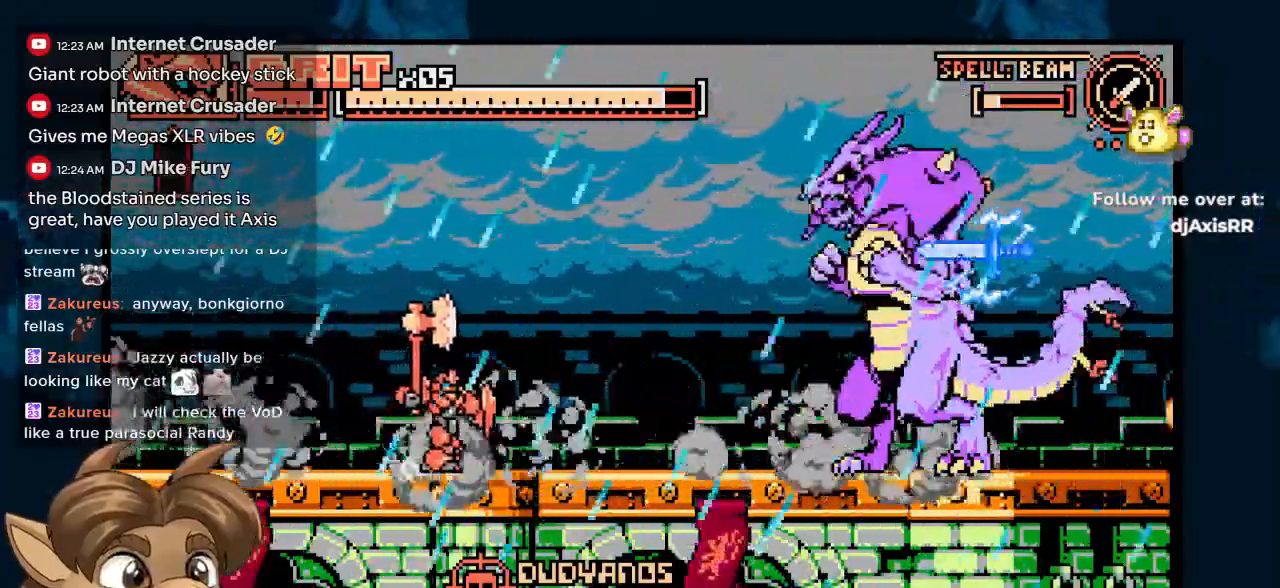
{"dt_ms": 500, "buttons": ["DPAD_RIGHT"], "left_stick": "center", "right_stick": "center", "events": []}
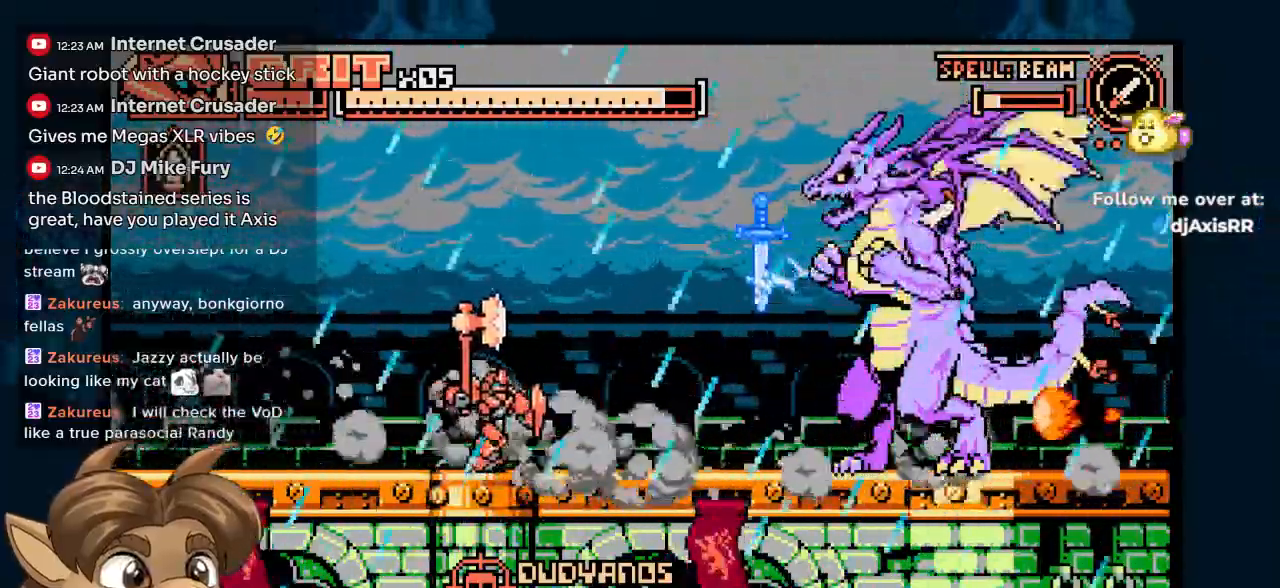
{"dt_ms": 500, "buttons": ["DPAD_RIGHT"], "left_stick": "center", "right_stick": "center", "events": []}
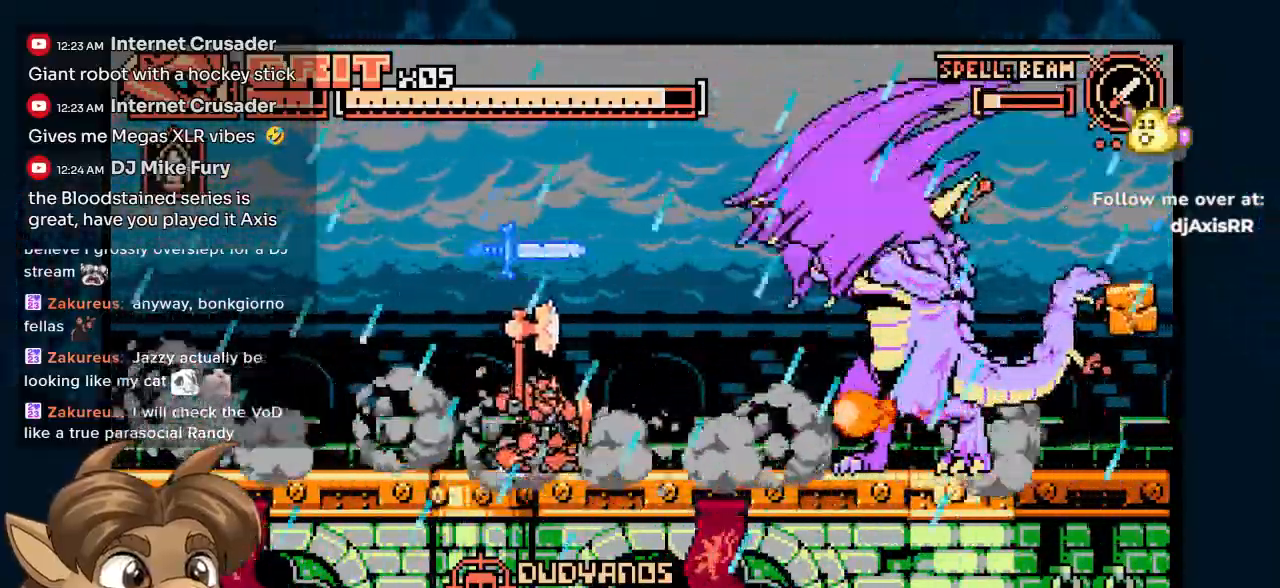
{"dt_ms": 500, "buttons": ["DPAD_RIGHT"], "left_stick": "center", "right_stick": "center", "events": [[233, "DPAD_RIGHT", "up"], [317, "DPAD_RIGHT", "down"]]}
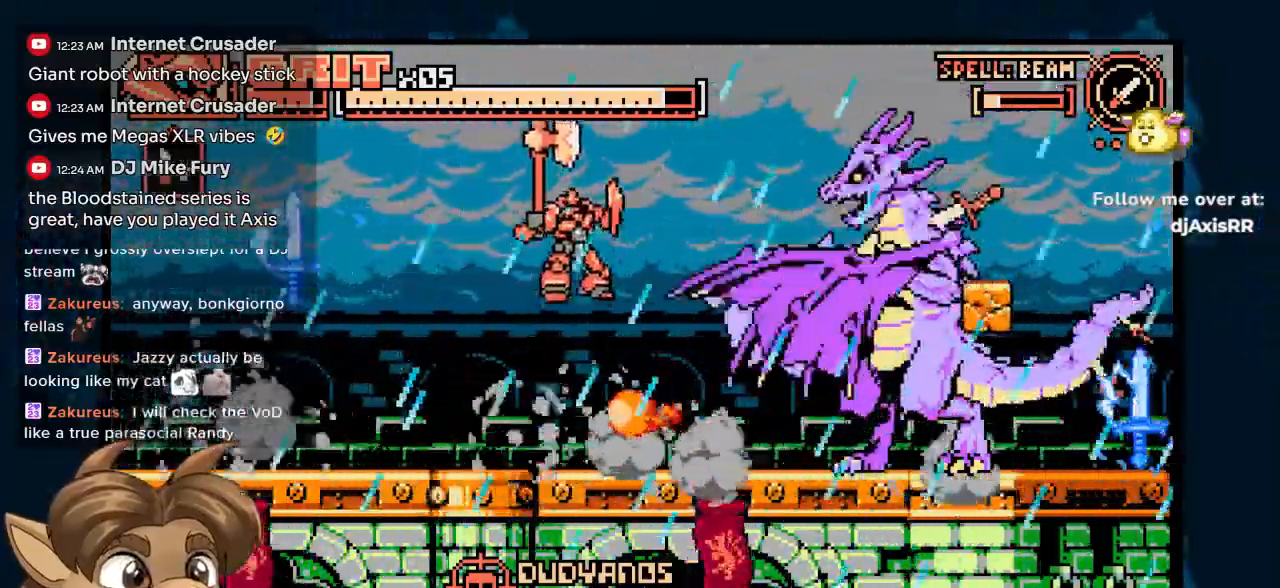
{"dt_ms": 500, "buttons": [], "left_stick": "center", "right_stick": "center", "events": [[367, "DPAD_RIGHT", "up"]]}
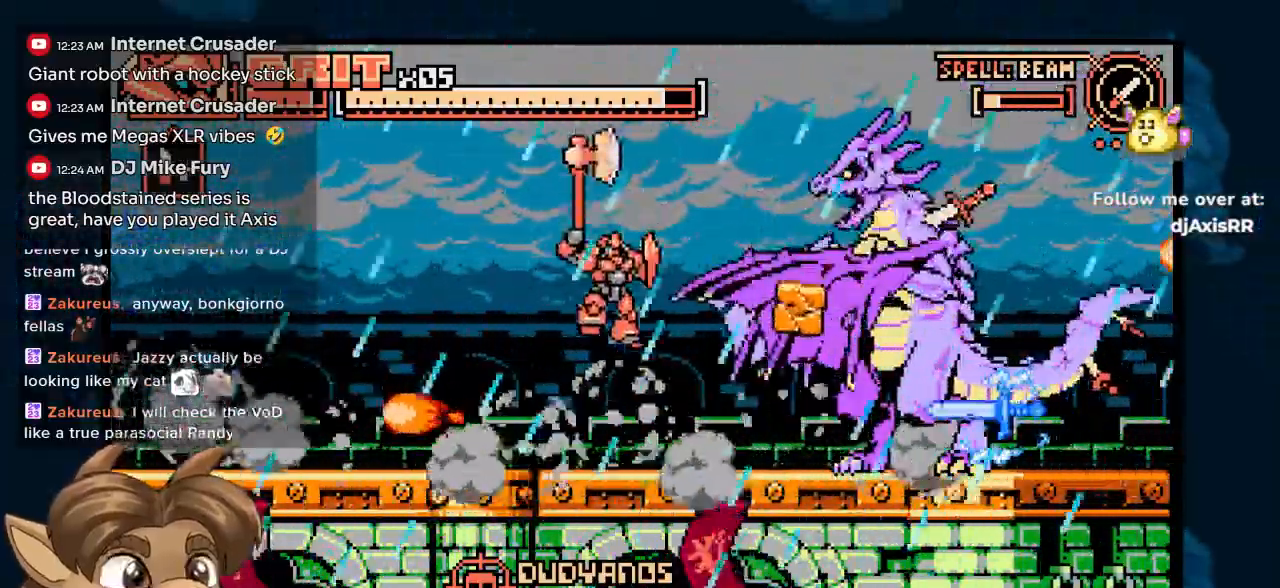
{"dt_ms": 500, "buttons": ["DPAD_RIGHT"], "left_stick": "center", "right_stick": "center", "events": [[267, "DPAD_RIGHT", "down"]]}
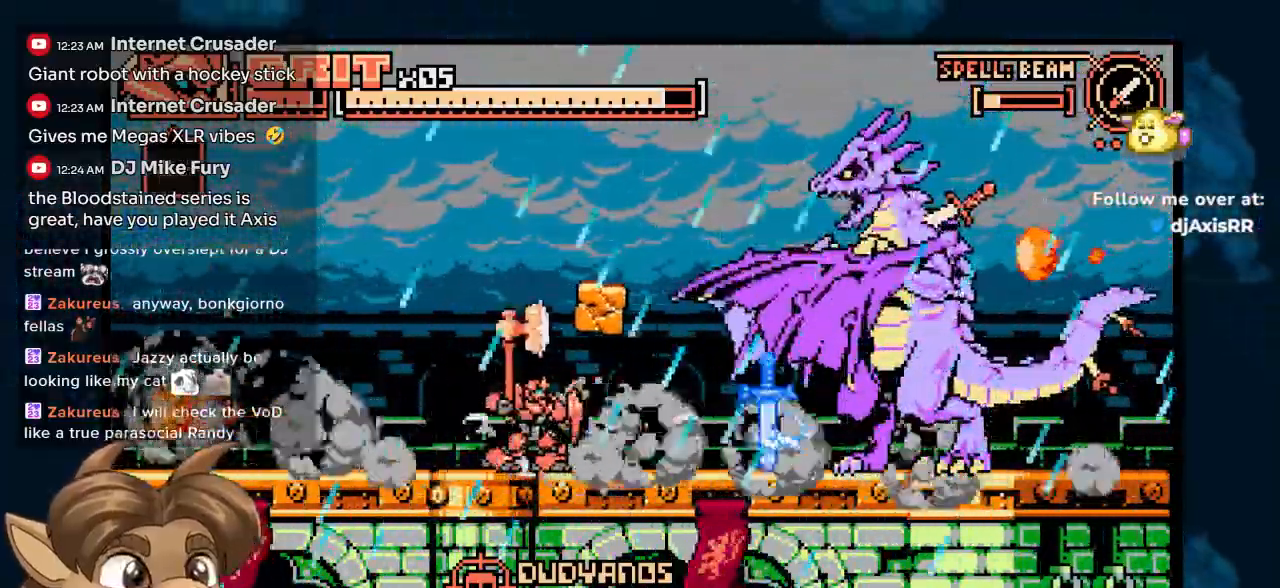
{"dt_ms": 500, "buttons": ["DPAD_RIGHT"], "left_stick": "center", "right_stick": "center", "events": []}
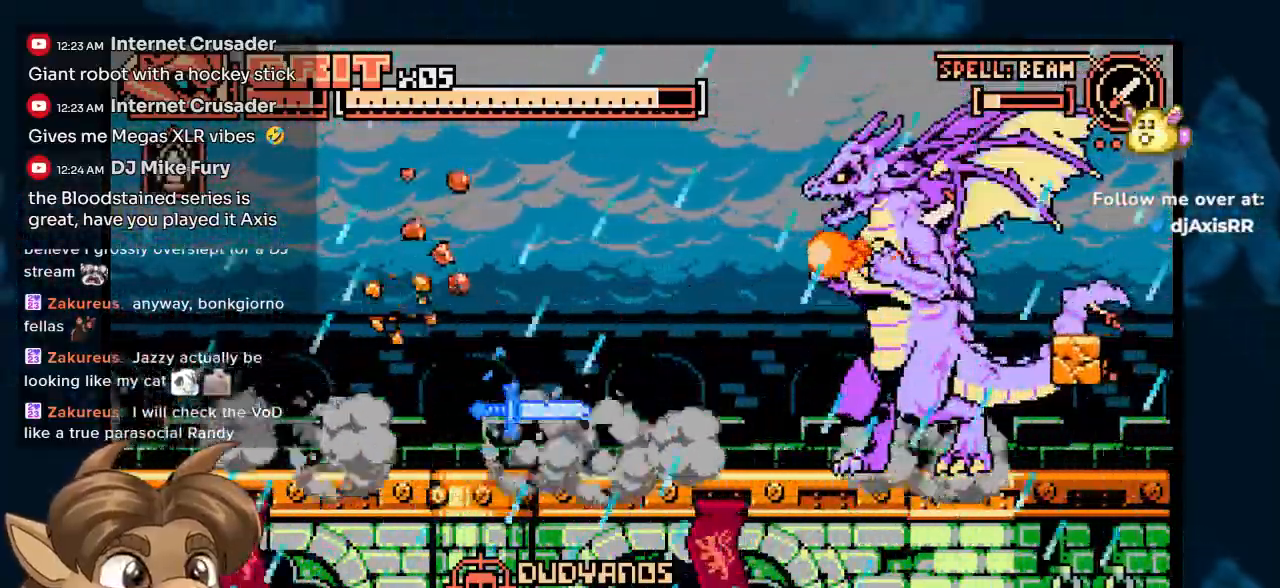
{"dt_ms": 500, "buttons": ["DPAD_RIGHT"], "left_stick": "center", "right_stick": "center", "events": []}
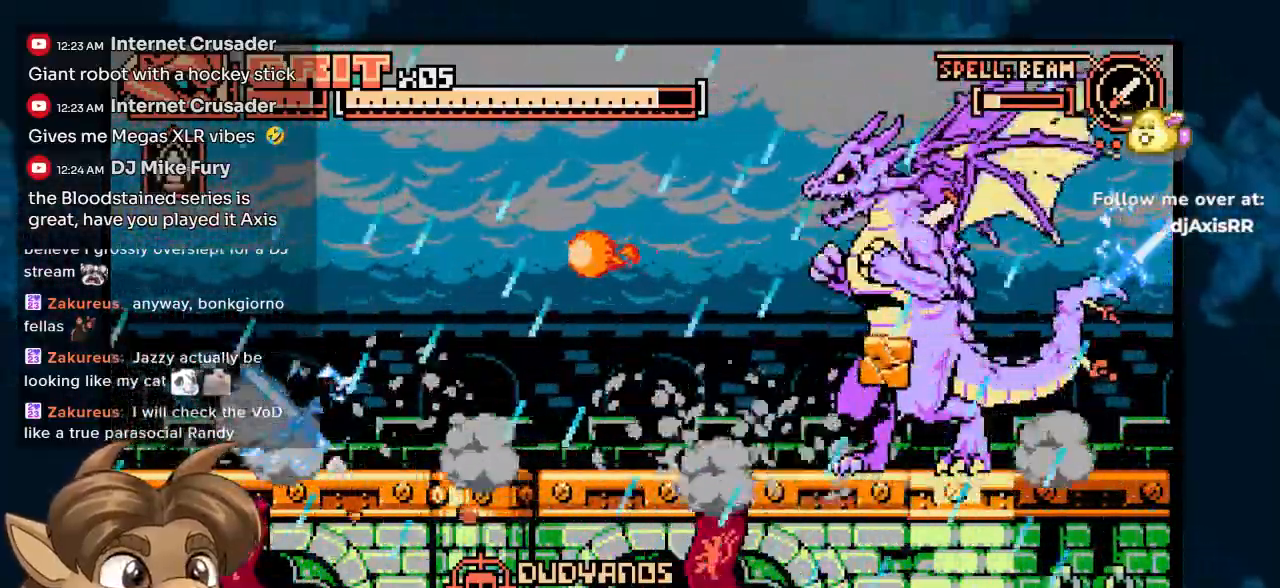
{"dt_ms": 500, "buttons": ["DPAD_RIGHT"], "left_stick": "center", "right_stick": "center", "events": []}
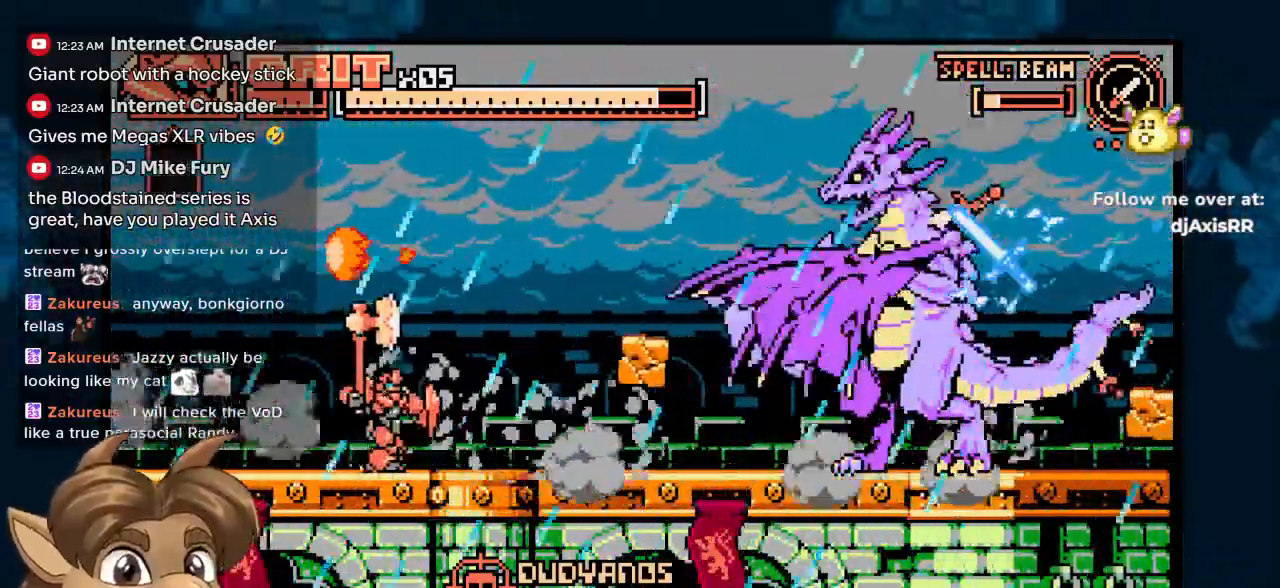
{"dt_ms": 500, "buttons": ["DPAD_RIGHT"], "left_stick": "center", "right_stick": "center", "events": []}
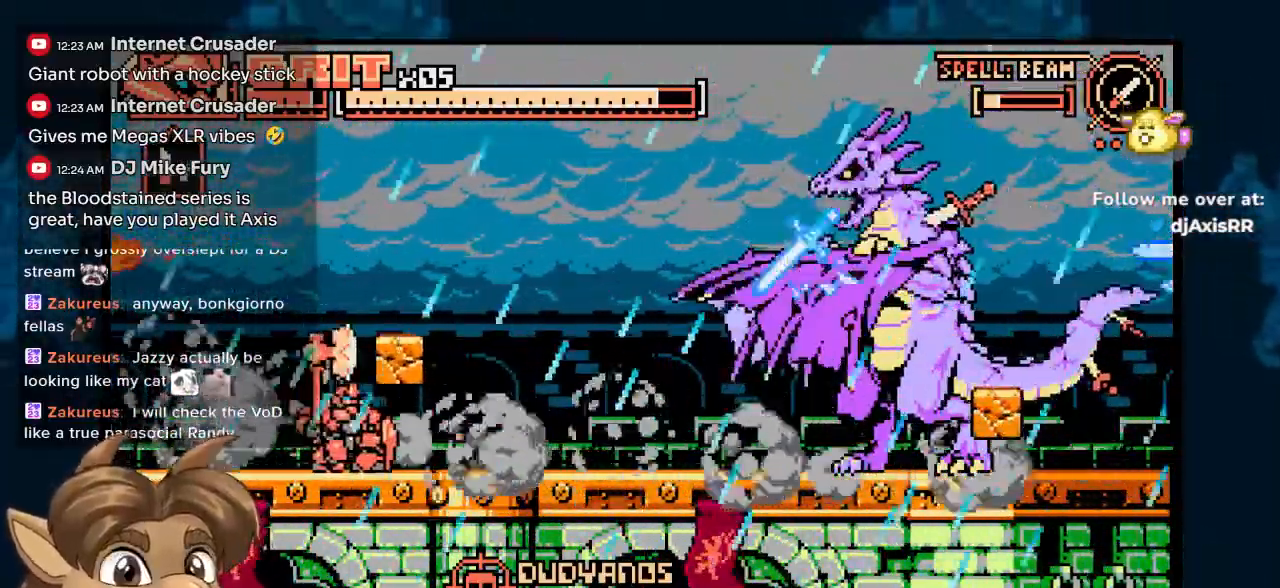
{"dt_ms": 500, "buttons": ["DPAD_RIGHT"], "left_stick": "center", "right_stick": "center", "events": []}
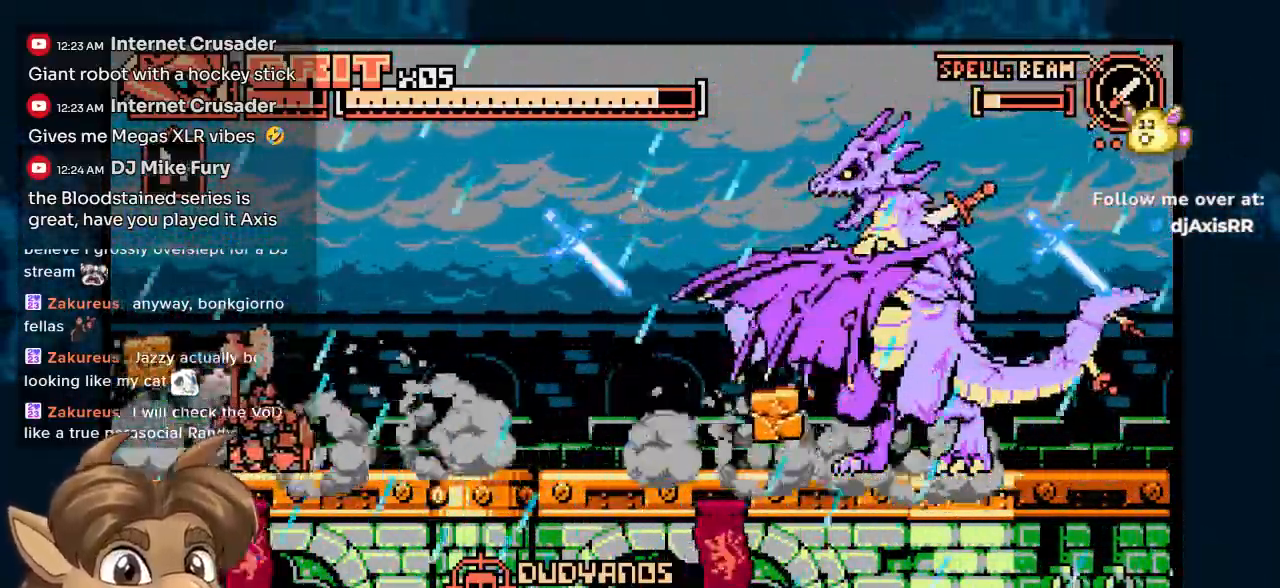
{"dt_ms": 500, "buttons": ["DPAD_RIGHT"], "left_stick": "center", "right_stick": "center", "events": []}